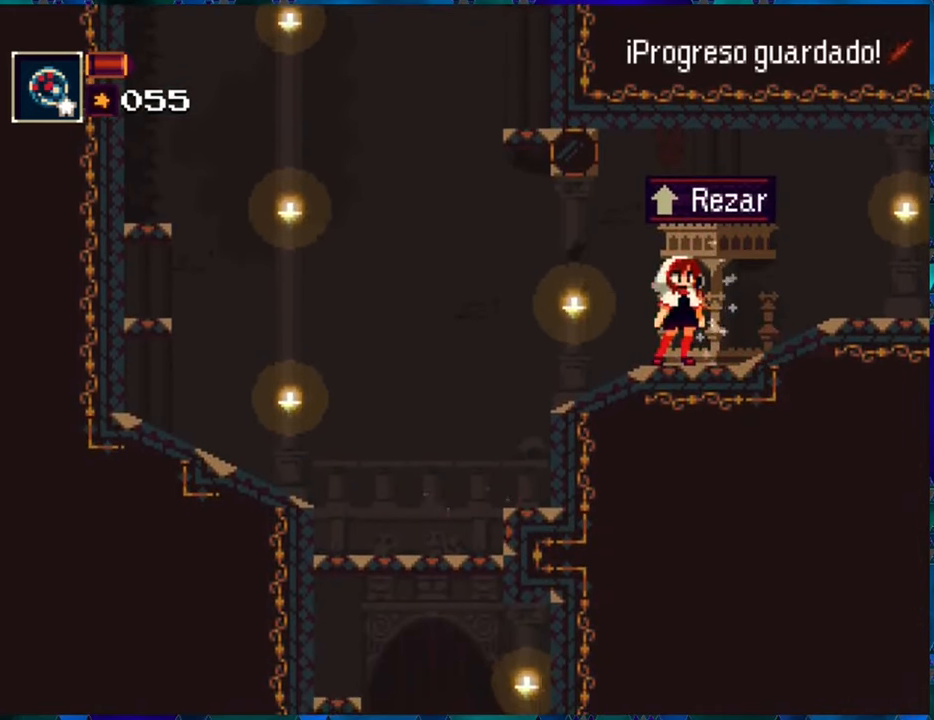
Gameplay with a controller (Nintendo layout); each line is a JSON object with the inputs held at the frame after it. "events" lists button and stick changes between this image and that frame as [ms after this image, input, new state], when the widget could be followed in between. Not read: L3 R3.
{"buttons": ["R1"], "left_stick": "center", "right_stick": "center", "events": []}
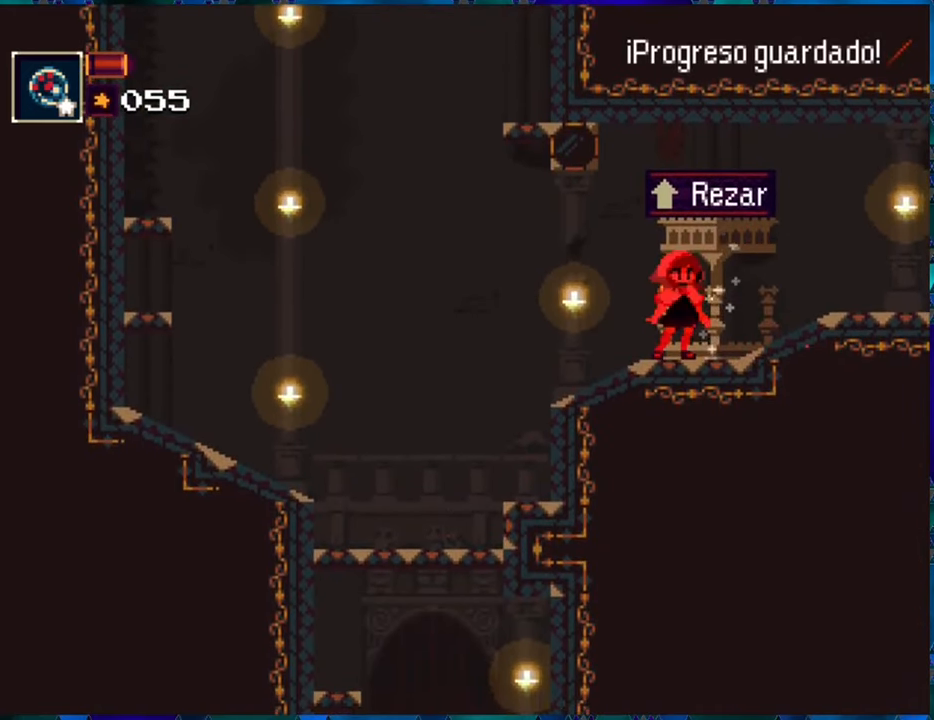
{"buttons": ["R1"], "left_stick": "center", "right_stick": "center", "events": []}
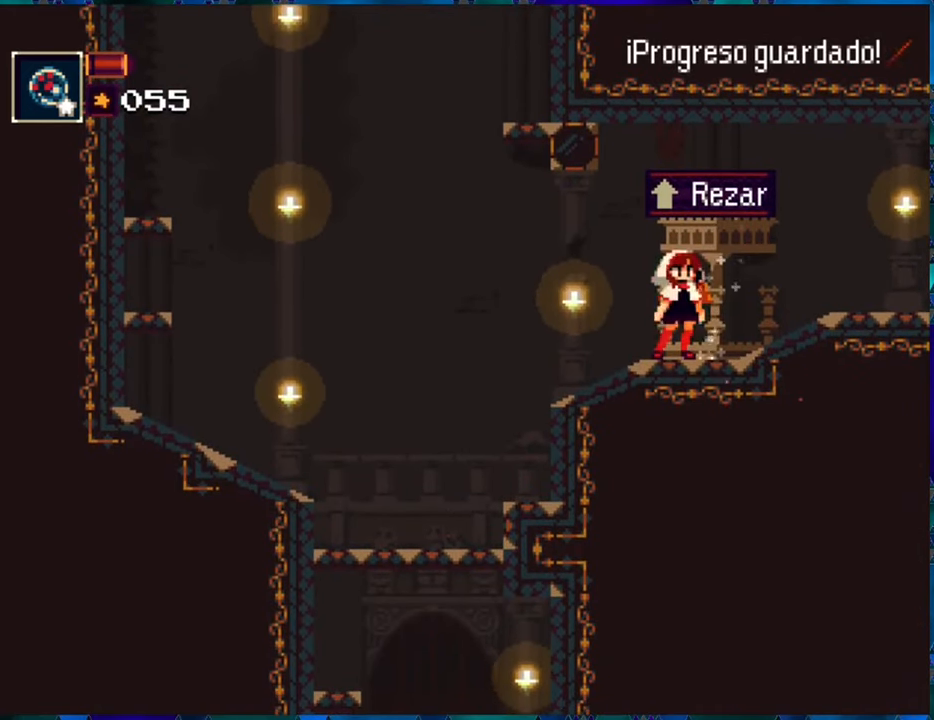
{"buttons": ["R1"], "left_stick": "center", "right_stick": "center", "events": []}
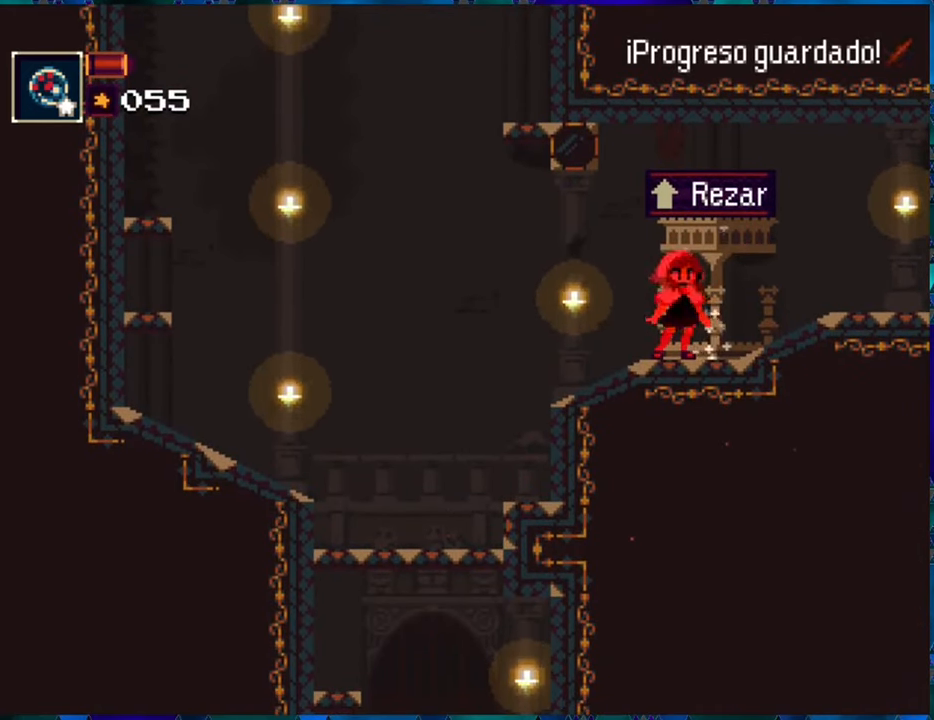
{"buttons": ["R1", "DPAD_RIGHT"], "left_stick": "center", "right_stick": "center", "events": [[250, "DPAD_RIGHT", "down"]]}
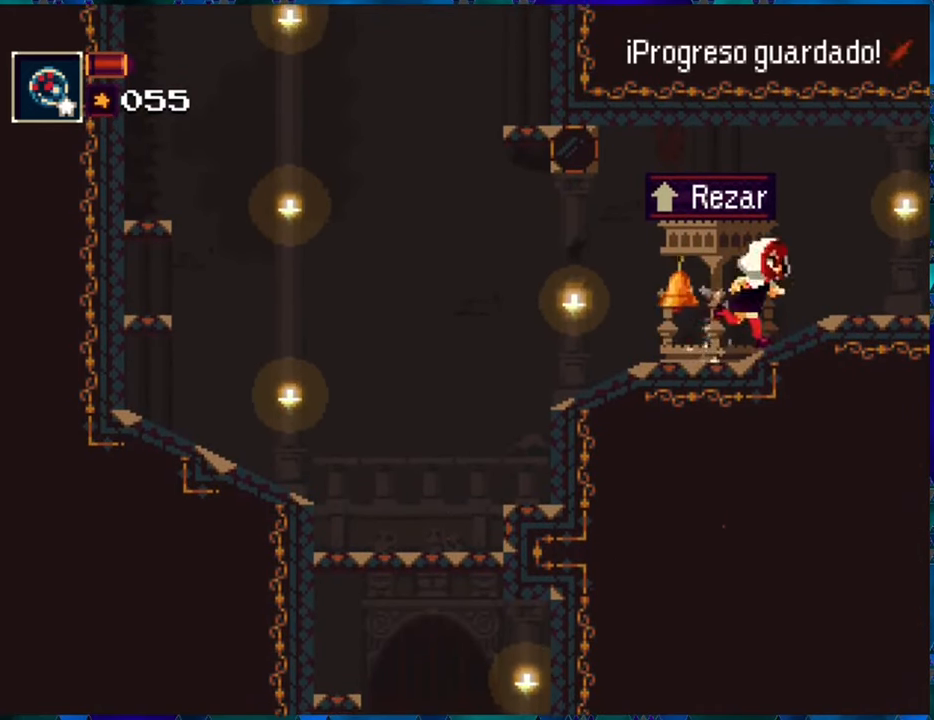
{"buttons": ["R1", "DPAD_RIGHT"], "left_stick": "center", "right_stick": "center", "events": []}
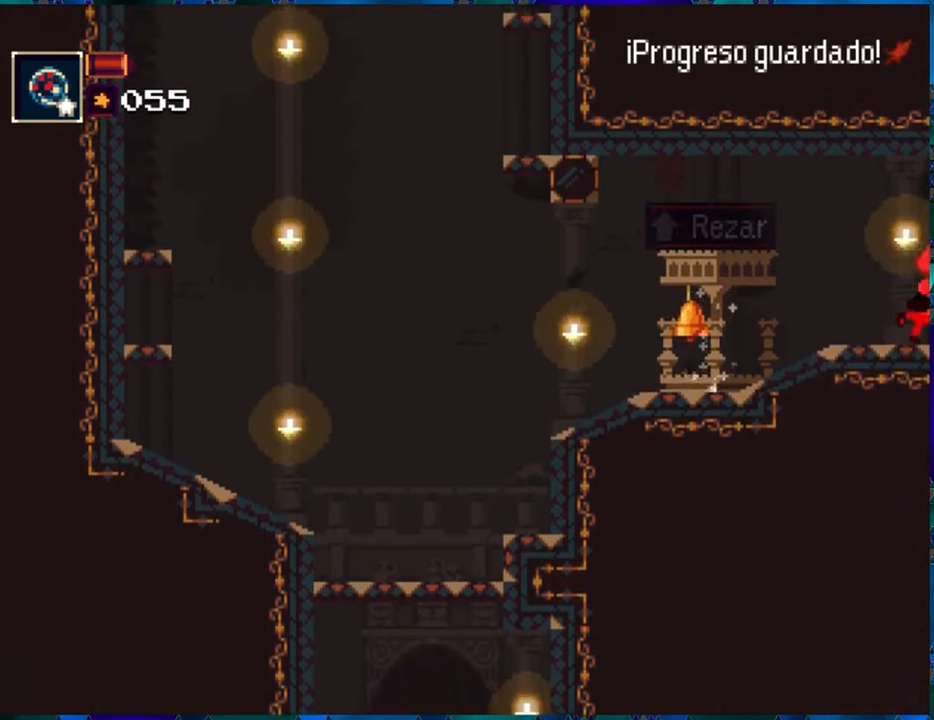
{"buttons": ["R1"], "left_stick": "center", "right_stick": "center", "events": [[117, "DPAD_RIGHT", "up"]]}
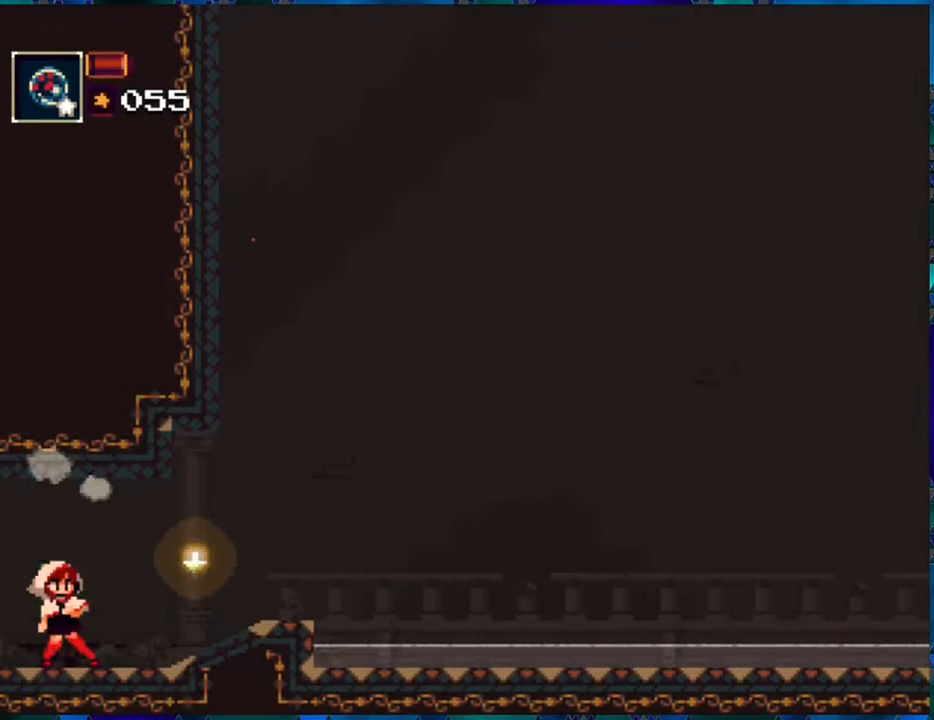
{"buttons": ["R1", "DPAD_RIGHT"], "left_stick": "center", "right_stick": "center", "events": [[150, "DPAD_RIGHT", "down"]]}
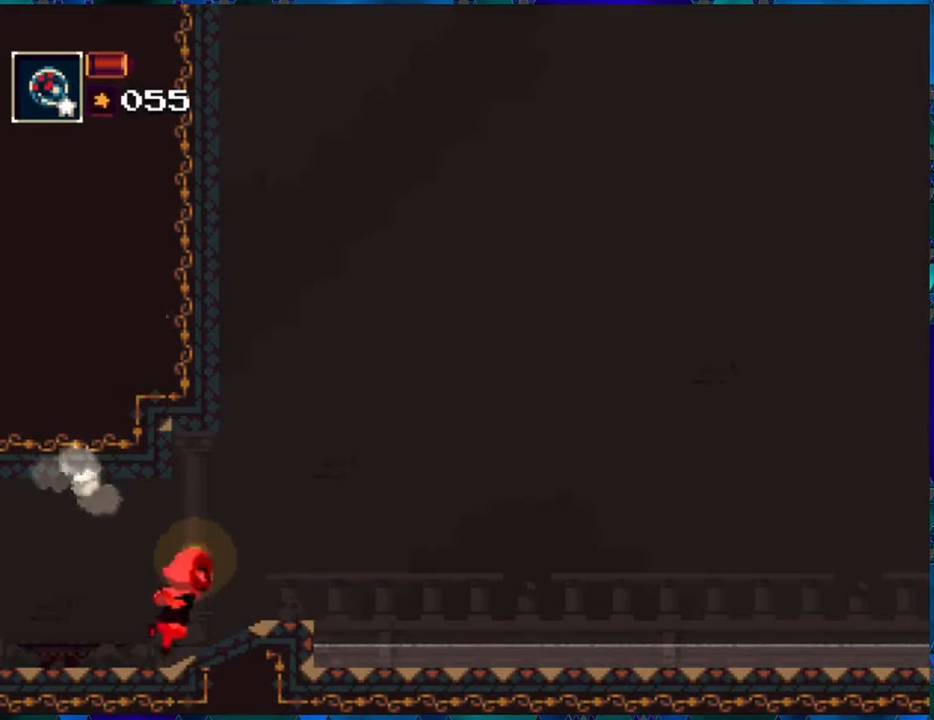
{"buttons": ["B", "R1", "DPAD_RIGHT"], "left_stick": "center", "right_stick": "center", "events": [[216, "B", "down"]]}
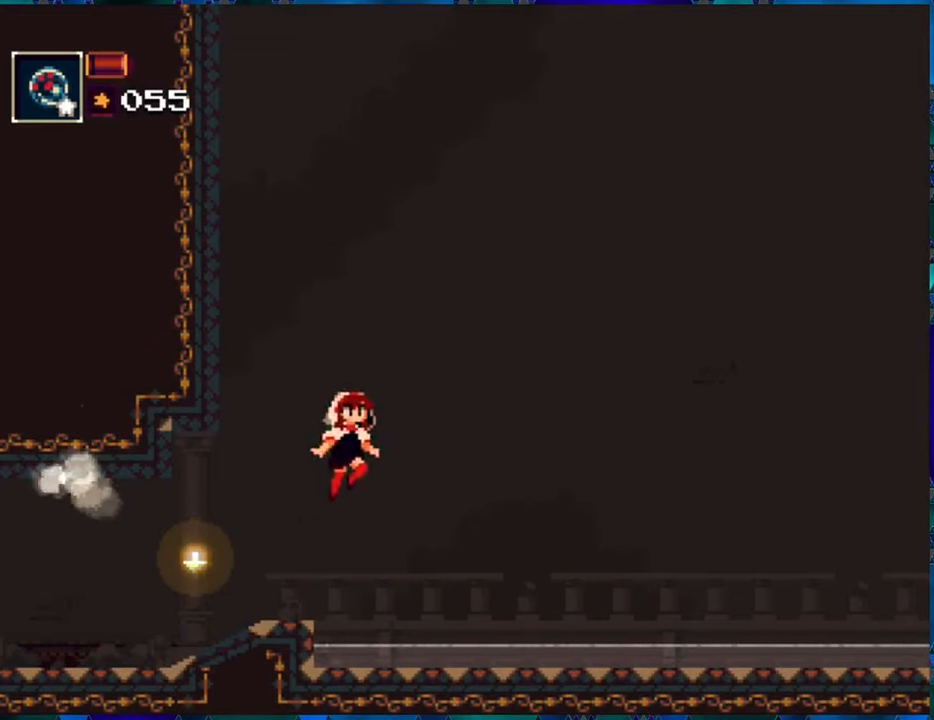
{"buttons": ["R1", "DPAD_RIGHT"], "left_stick": "center", "right_stick": "center", "events": [[16, "B", "up"]]}
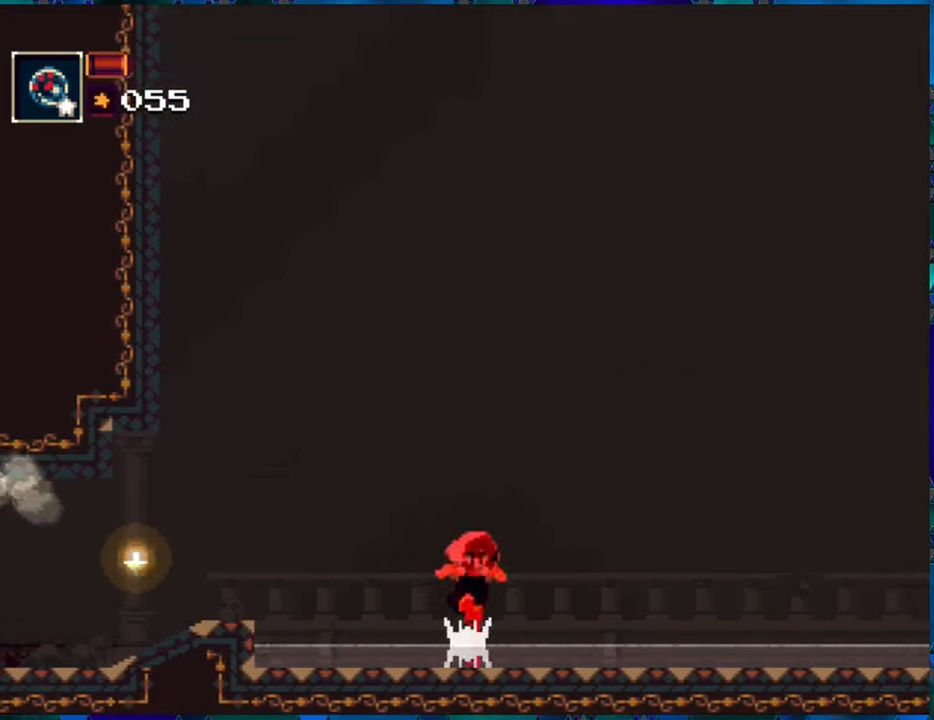
{"buttons": ["R1", "DPAD_RIGHT"], "left_stick": "center", "right_stick": "center", "events": []}
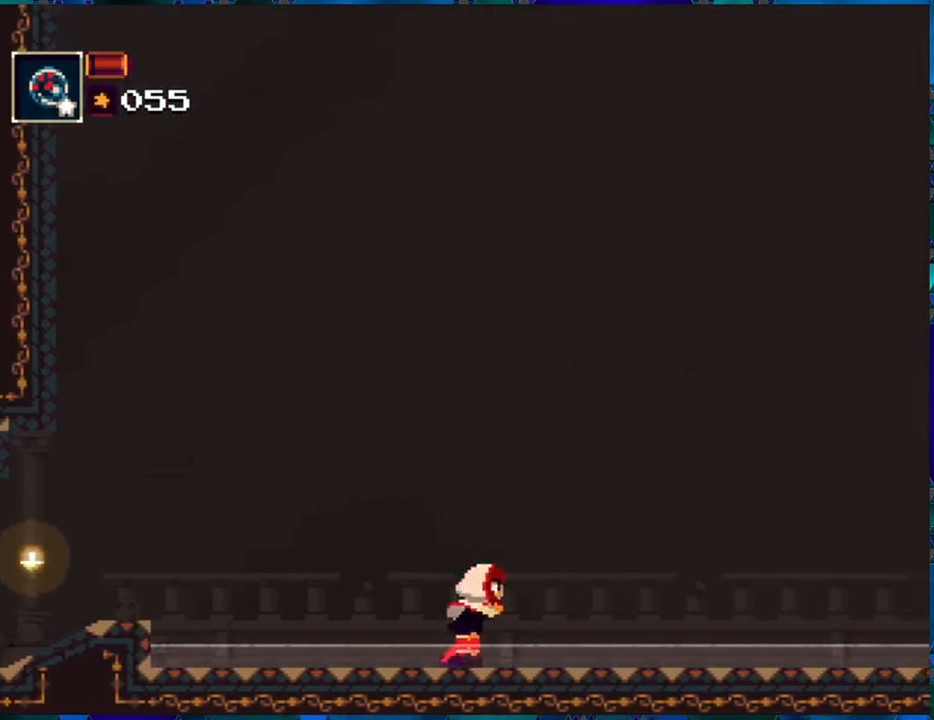
{"buttons": ["R1", "DPAD_RIGHT"], "left_stick": "center", "right_stick": "center", "events": []}
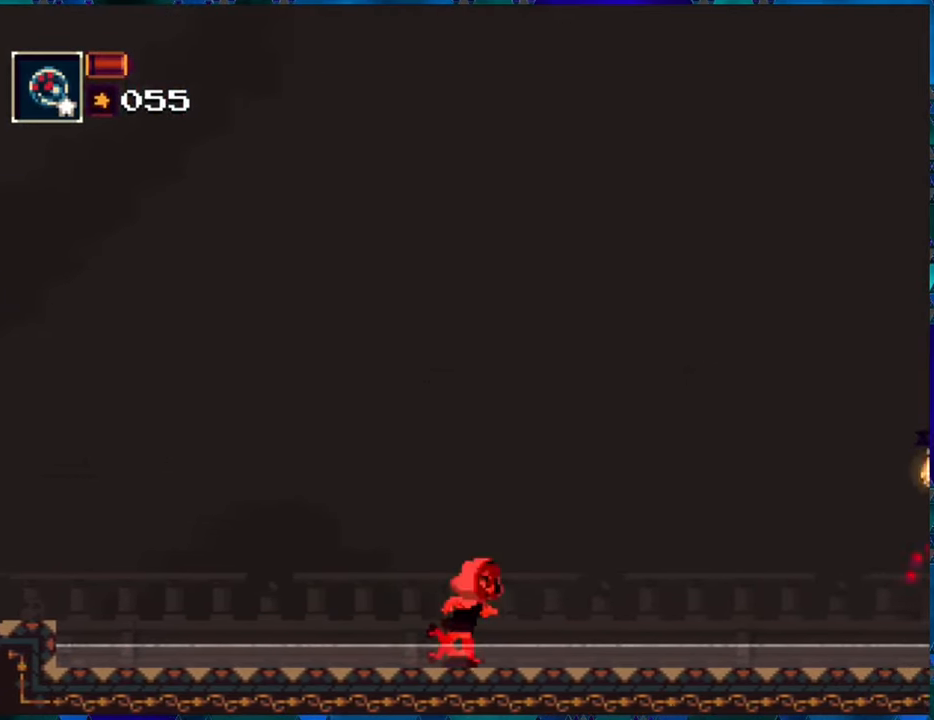
{"buttons": ["R1", "DPAD_RIGHT"], "left_stick": "center", "right_stick": "center", "events": [[416, "R1", "up"], [500, "R1", "down"]]}
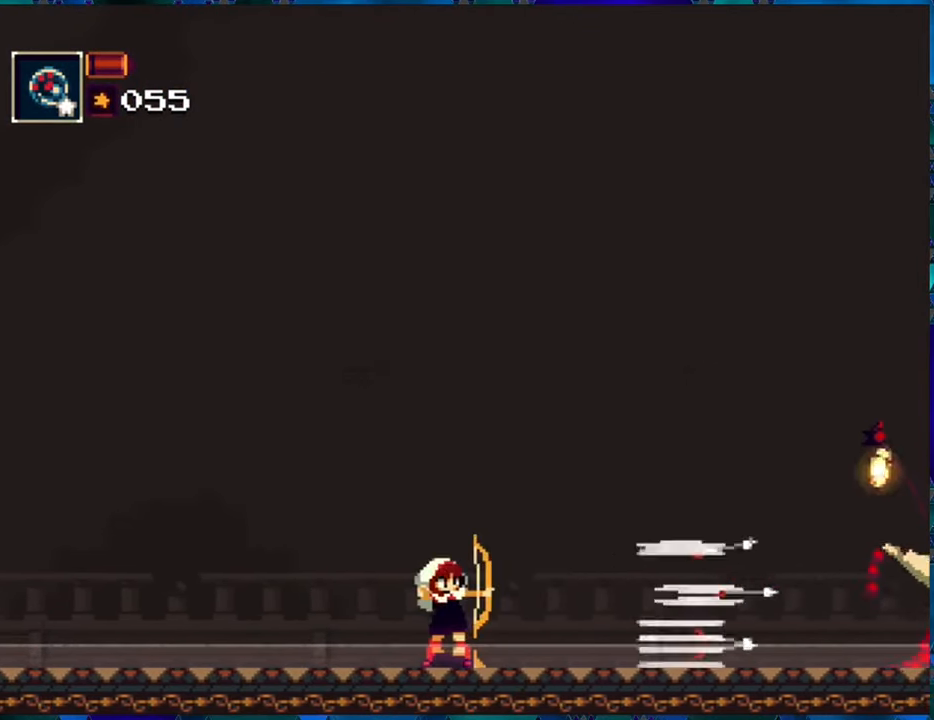
{"buttons": ["R1"], "left_stick": "center", "right_stick": "center", "events": [[100, "R1", "up"], [133, "DPAD_RIGHT", "up"], [200, "R1", "down"], [266, "R1", "up"], [333, "R1", "down"], [416, "R1", "up"], [483, "R1", "down"]]}
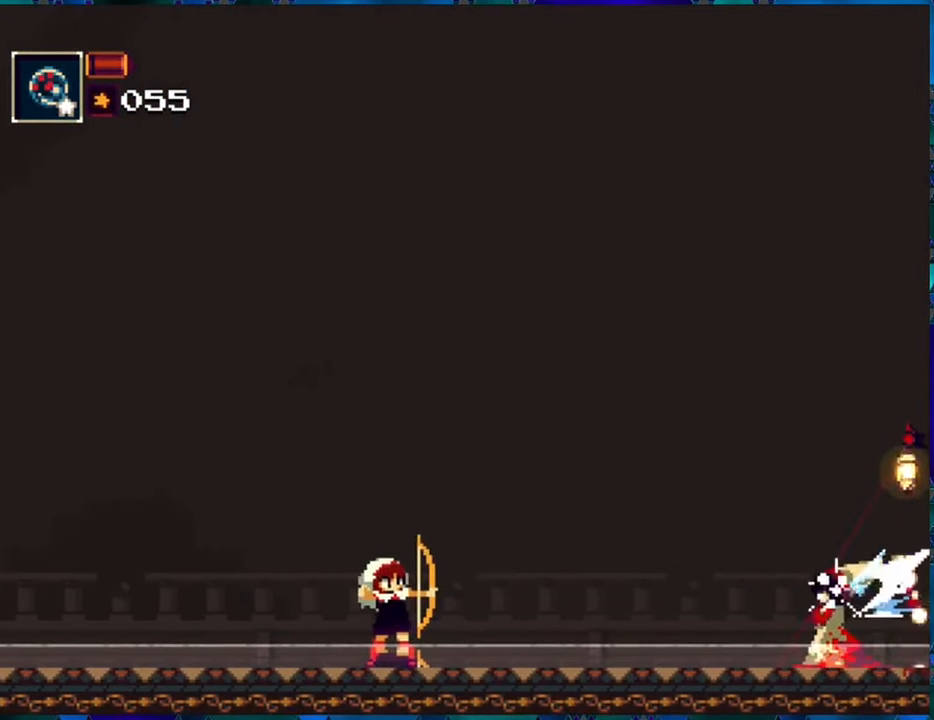
{"buttons": ["R1"], "left_stick": "center", "right_stick": "center", "events": [[83, "R1", "up"], [150, "R1", "down"], [250, "R1", "up"], [300, "R1", "down"], [400, "R1", "up"], [466, "R1", "down"]]}
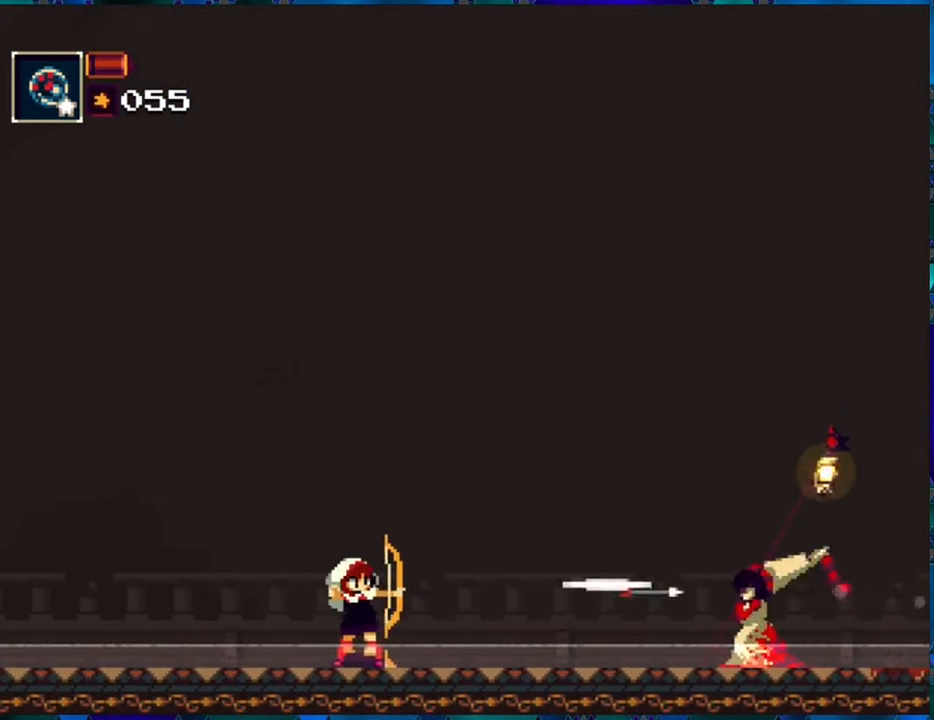
{"buttons": ["R1"], "left_stick": "center", "right_stick": "center", "events": [[66, "R1", "up"], [116, "R1", "down"], [216, "R1", "up"], [283, "R1", "down"], [366, "R1", "up"], [433, "R1", "down"]]}
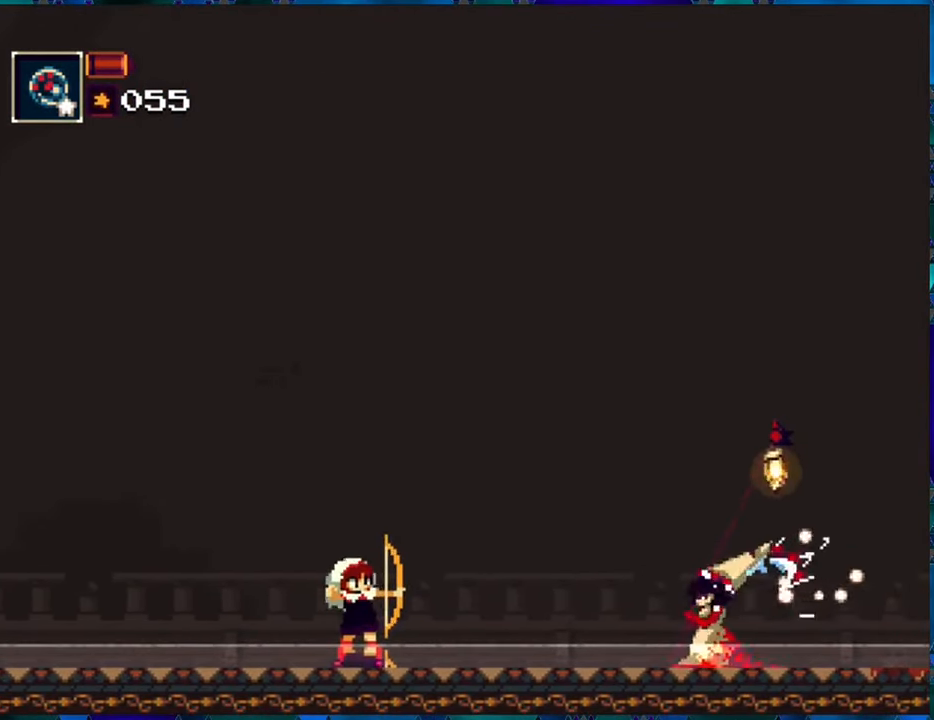
{"buttons": ["R1"], "left_stick": "center", "right_stick": "center", "events": [[33, "R1", "up"], [83, "R1", "down"], [200, "R1", "up"], [233, "R1", "down"], [350, "R1", "up"], [400, "R1", "down"]]}
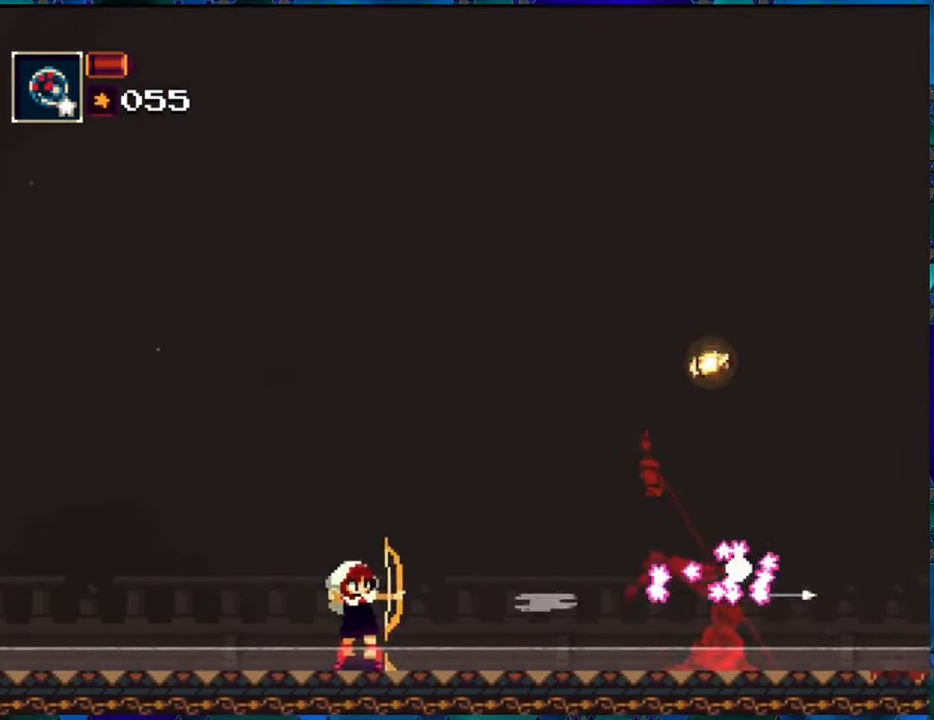
{"buttons": ["R1"], "left_stick": "center", "right_stick": "center", "events": []}
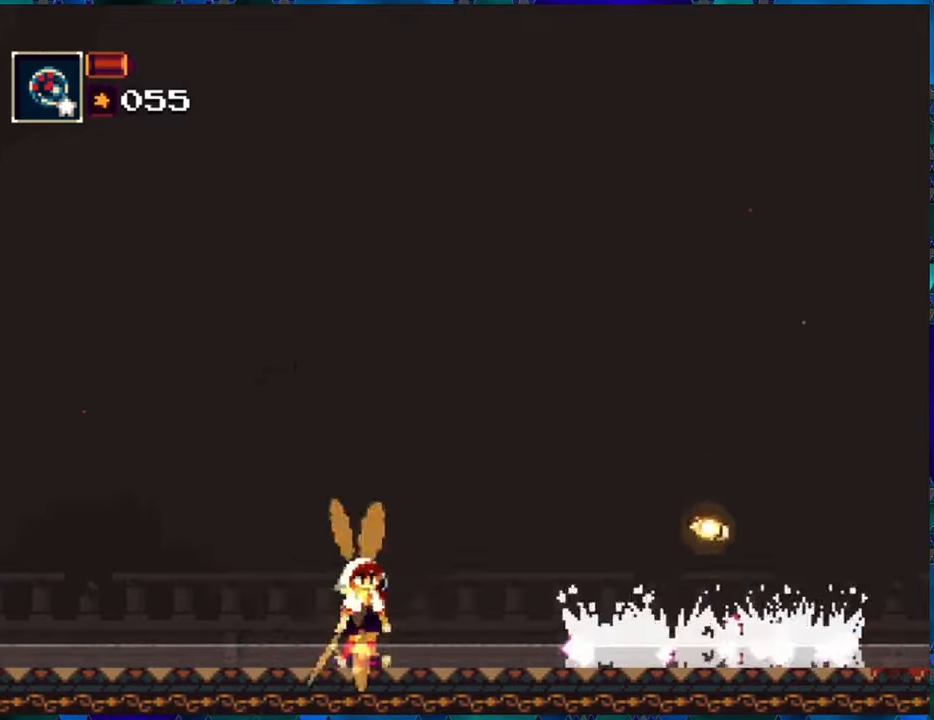
{"buttons": ["R1"], "left_stick": "center", "right_stick": "center", "events": [[33, "DPAD_RIGHT", "down"], [417, "DPAD_RIGHT", "up"]]}
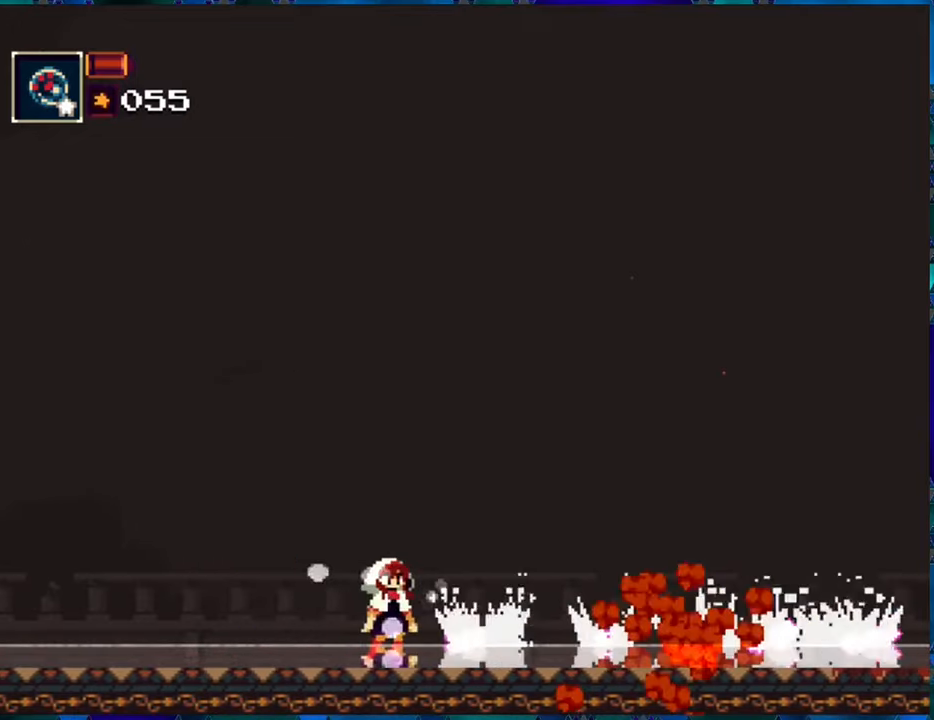
{"buttons": ["R1", "DPAD_RIGHT"], "left_stick": "center", "right_stick": "center", "events": [[100, "DPAD_RIGHT", "down"]]}
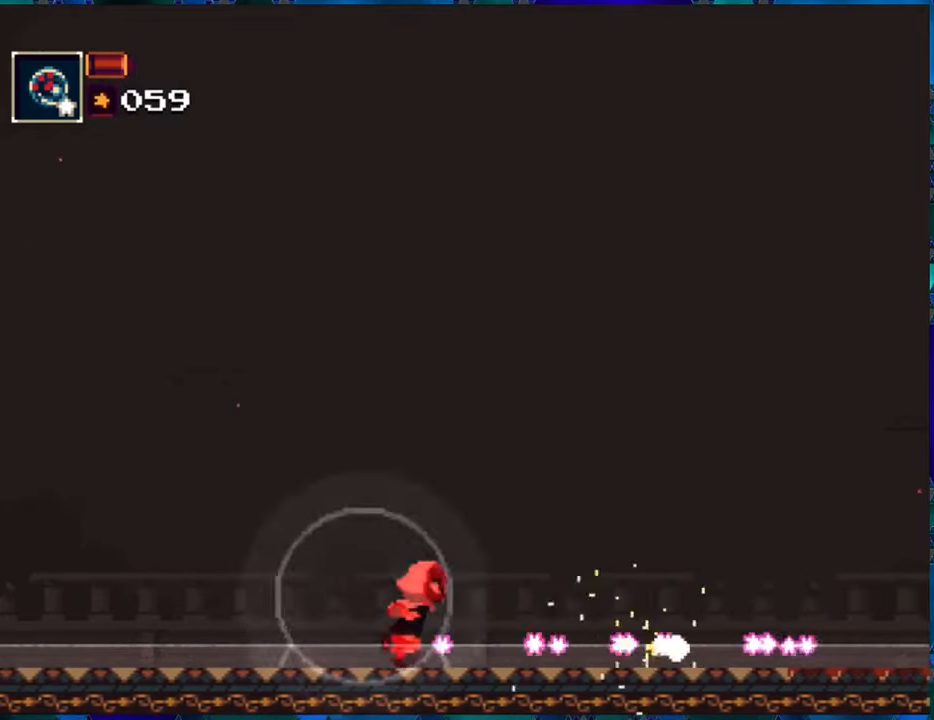
{"buttons": ["R1", "DPAD_RIGHT"], "left_stick": "center", "right_stick": "center", "events": []}
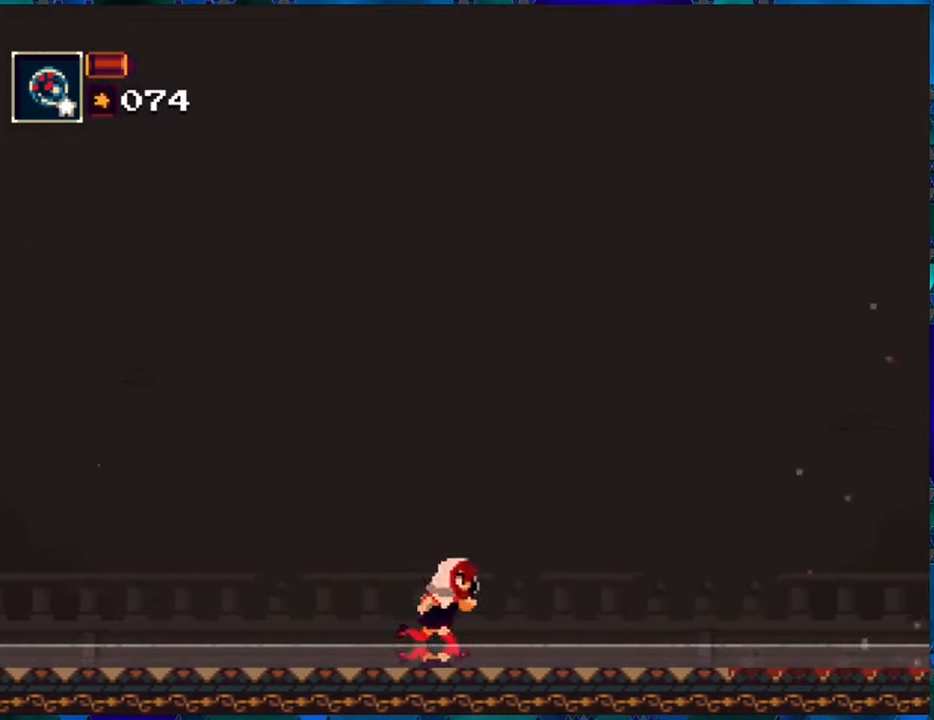
{"buttons": ["R1", "DPAD_RIGHT"], "left_stick": "center", "right_stick": "center", "events": []}
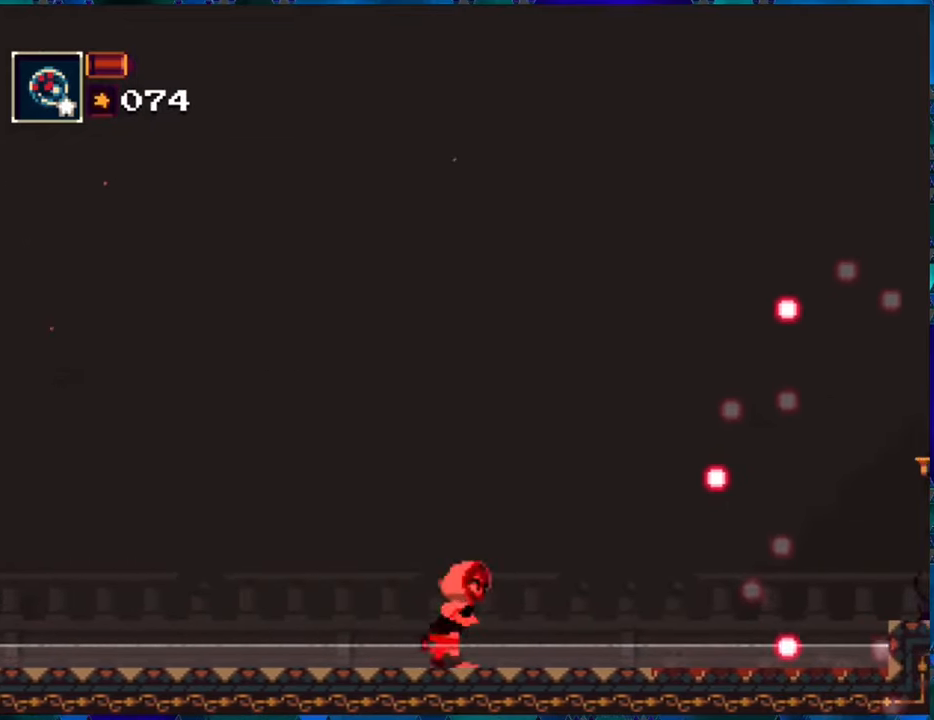
{"buttons": ["R1"], "left_stick": "center", "right_stick": "center", "events": [[167, "DPAD_RIGHT", "up"], [417, "R1", "up"], [500, "R1", "down"]]}
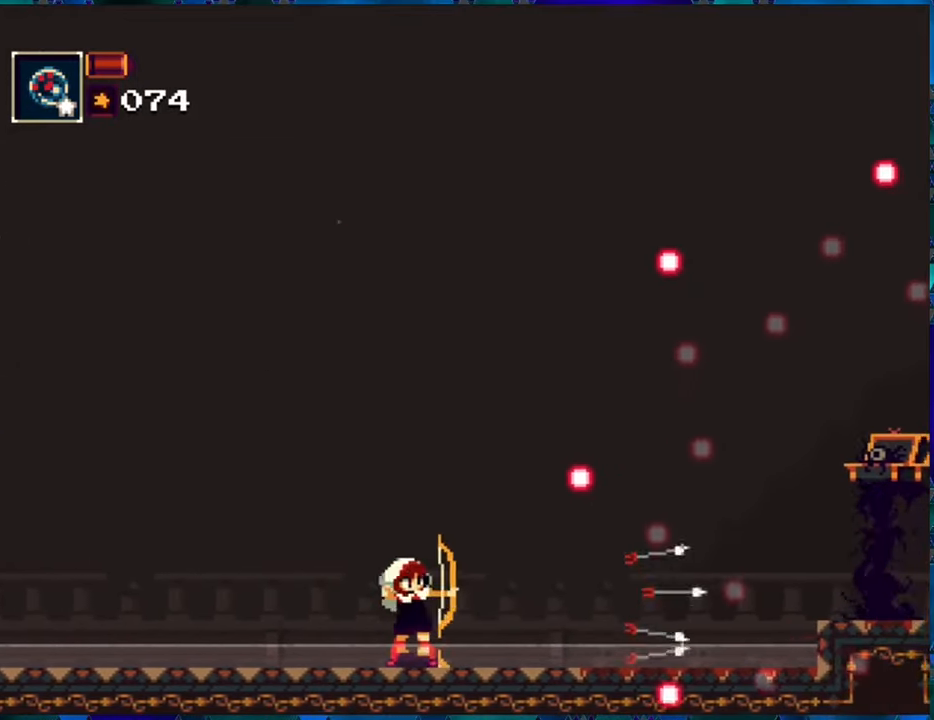
{"buttons": ["R1"], "left_stick": "center", "right_stick": "center", "events": [[100, "R1", "up"], [183, "R1", "down"], [267, "R1", "up"], [333, "R1", "down"], [417, "R1", "up"], [500, "R1", "down"]]}
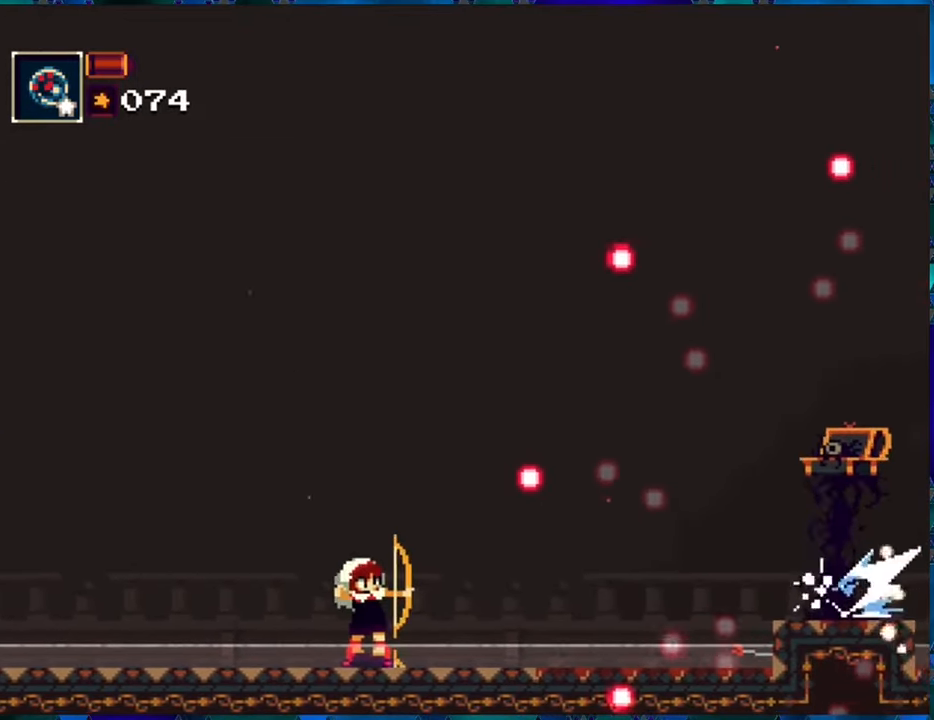
{"buttons": ["R1"], "left_stick": "center", "right_stick": "center", "events": [[83, "R1", "up"], [150, "R1", "down"], [250, "R1", "up"], [333, "R1", "down"], [433, "R1", "up"], [467, "R1", "down"]]}
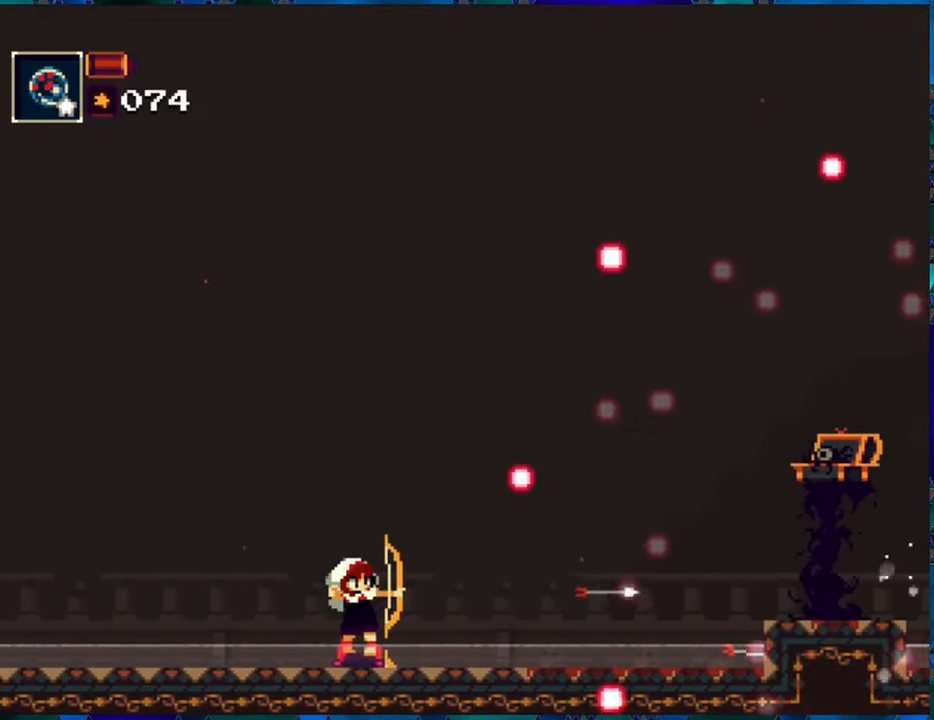
{"buttons": ["B", "R1"], "left_stick": "center", "right_stick": "center", "events": [[83, "R1", "up"], [150, "R1", "down"], [233, "R1", "up"], [317, "R1", "down"], [417, "B", "down"], [450, "R1", "up"], [500, "R1", "down"]]}
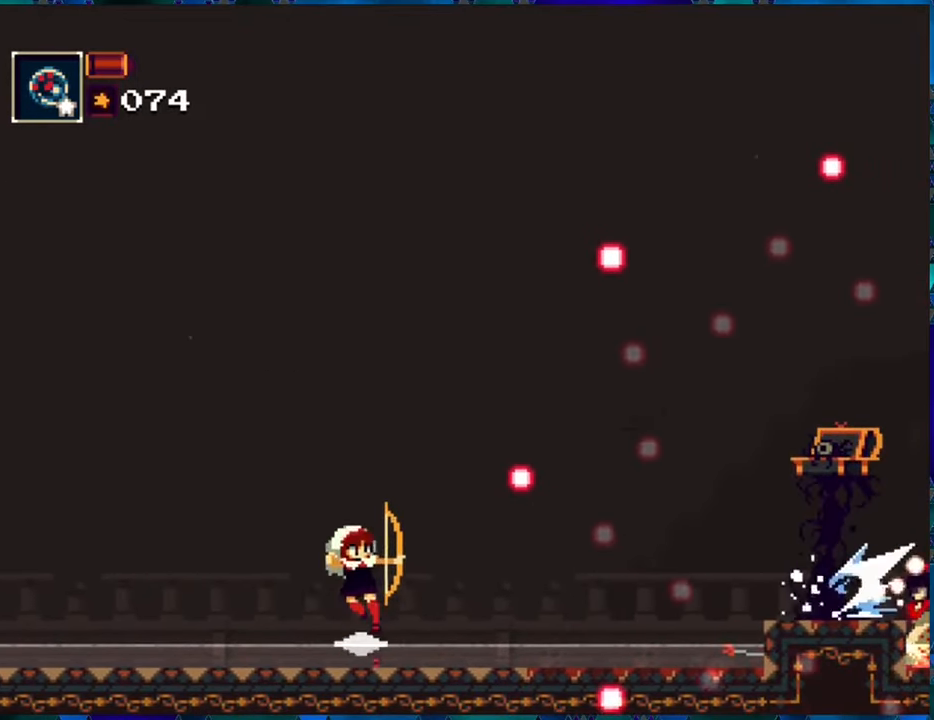
{"buttons": ["R1"], "left_stick": "center", "right_stick": "center", "events": [[67, "B", "up"], [83, "R1", "up"], [183, "R1", "down"], [250, "R1", "up"], [317, "R1", "down"], [417, "R1", "up"], [483, "R1", "down"]]}
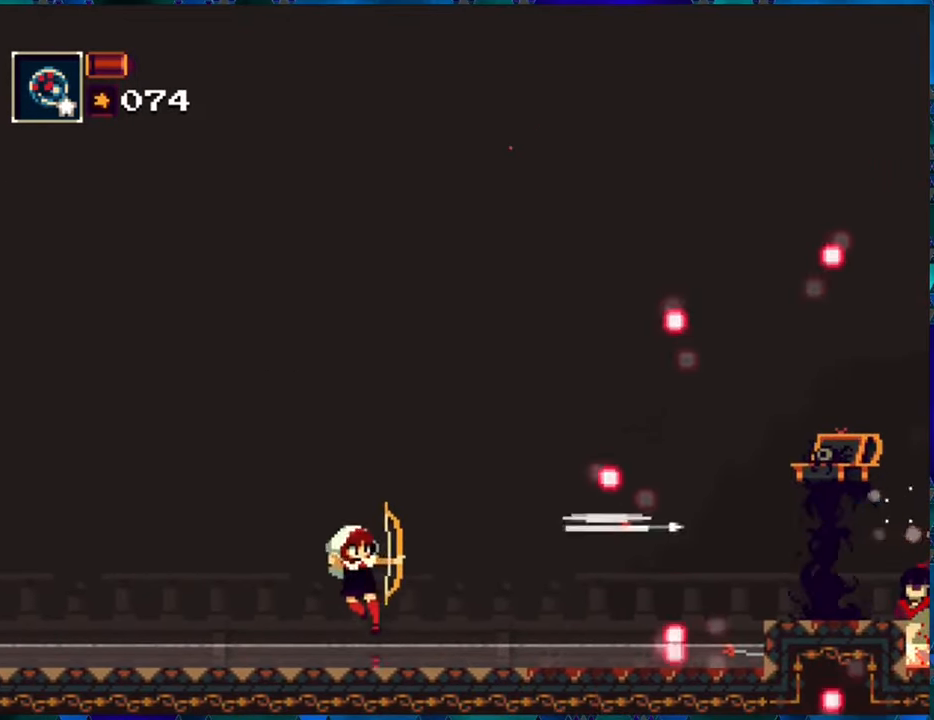
{"buttons": [], "left_stick": "center", "right_stick": "center", "events": [[67, "R1", "up"], [150, "R1", "down"], [250, "B", "down"], [250, "R1", "up"], [333, "R1", "down"], [417, "B", "up"], [450, "R1", "up"]]}
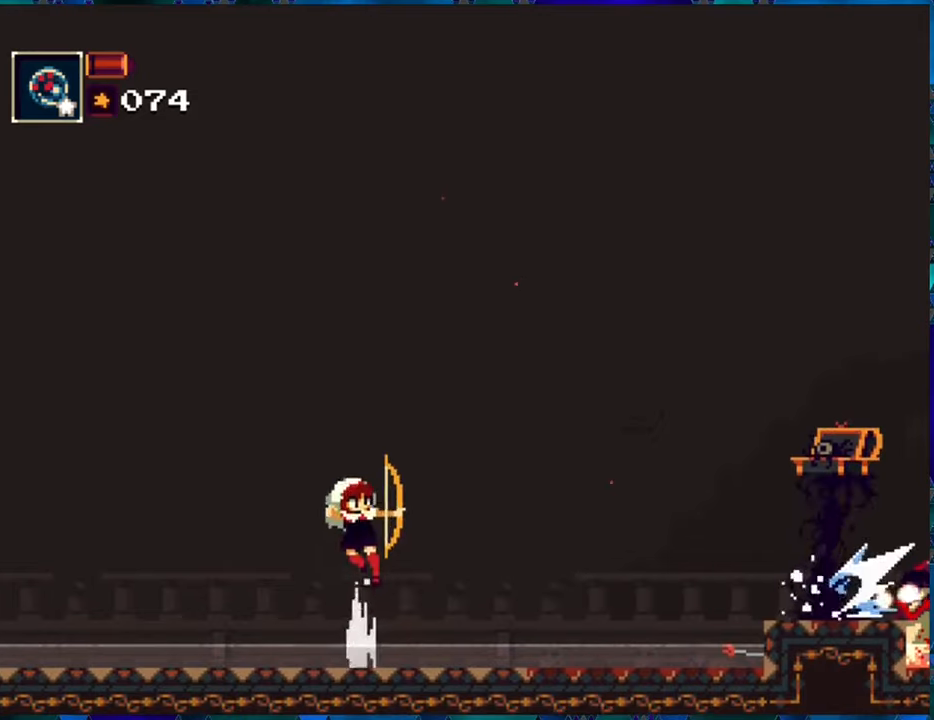
{"buttons": ["R1"], "left_stick": "center", "right_stick": "center", "events": [[34, "R1", "down"], [84, "R1", "up"], [184, "R1", "down"], [250, "R1", "up"], [334, "R1", "down"], [450, "R1", "up"], [484, "R1", "down"]]}
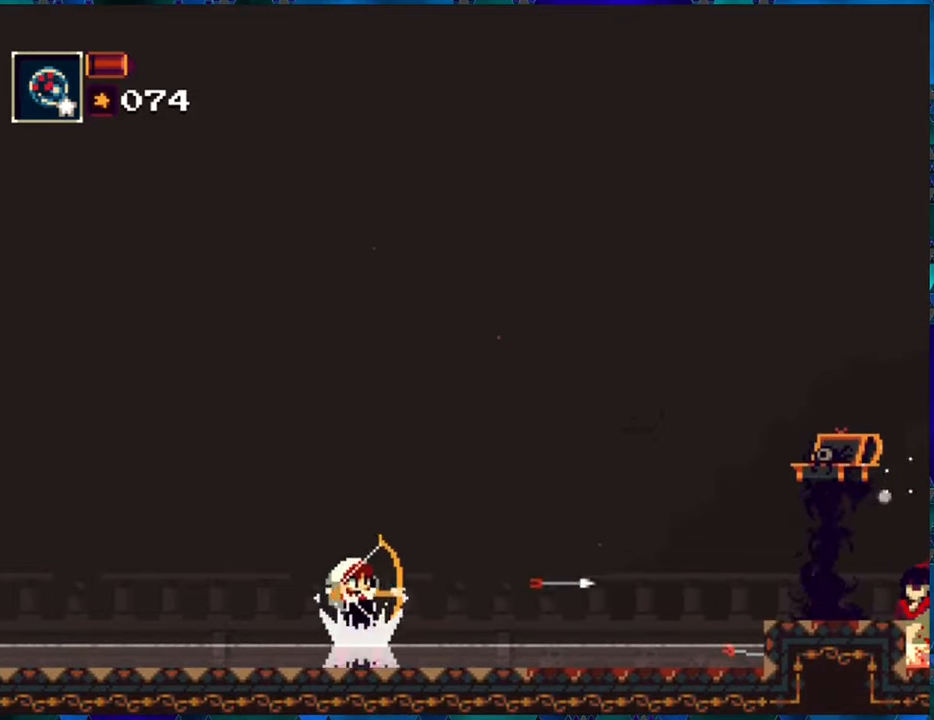
{"buttons": [], "left_stick": "center", "right_stick": "center", "events": [[117, "R1", "up"], [167, "R1", "down"], [284, "R1", "up"], [350, "R1", "down"], [417, "R1", "up"]]}
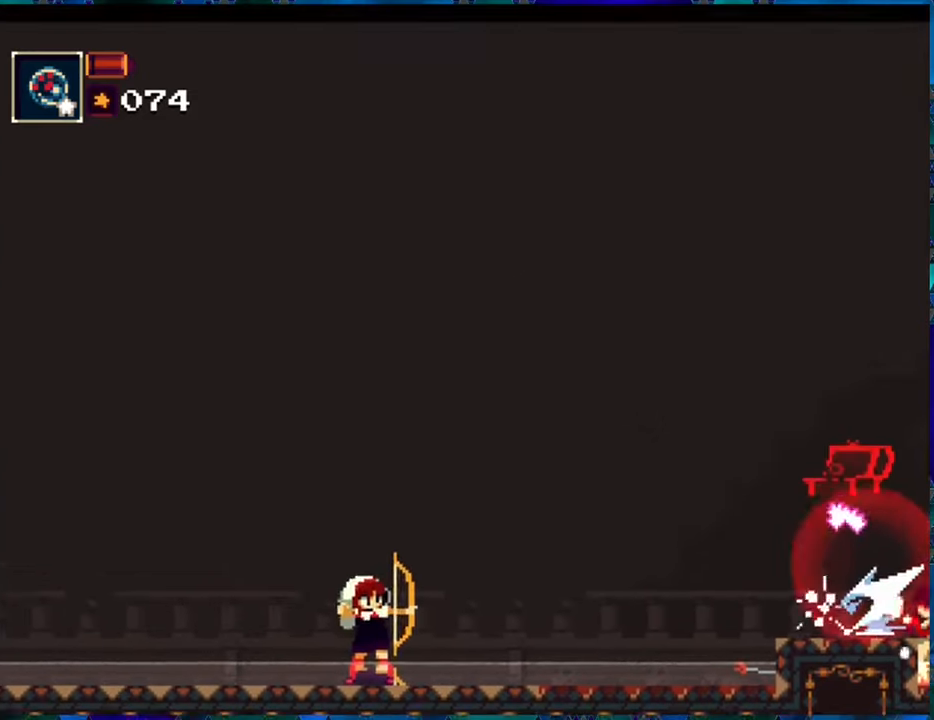
{"buttons": ["R1", "DPAD_RIGHT"], "left_stick": "center", "right_stick": "center", "events": [[34, "R1", "down"], [117, "R1", "up"], [167, "R1", "down"], [267, "DPAD_RIGHT", "down"], [284, "R1", "up"], [317, "R1", "down"], [400, "R1", "up"], [484, "R1", "down"]]}